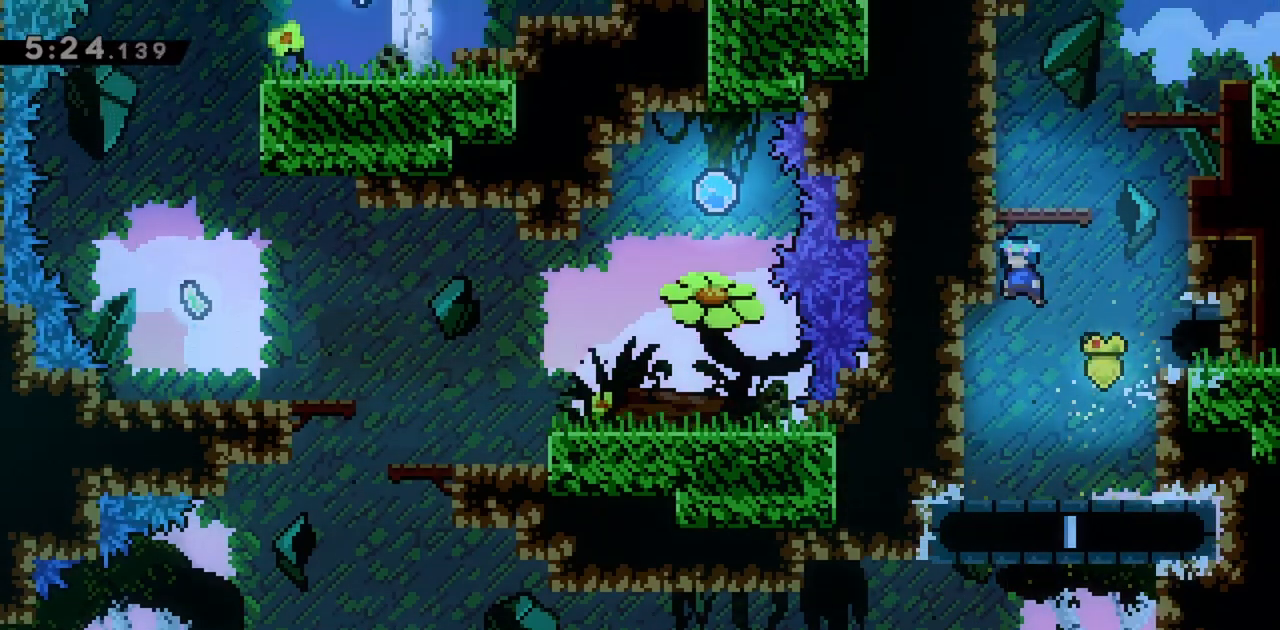
Gameplay with keyboard; each line is a JSON object with the keys held at the frame after it. "events" lists presses ("down") and releases ("up") of "dash", "demo", "down", "grab", "jump", "jump2", "left", "right" and "up" between this image and that frame as [ms after this image, input, new state], when the widget could be followed in between. No other keys are recorded. Mouse input is not recorded. Key names are as the overlay labels them; some are game actions (e.g. jump) rather than physical keys.
{"keys": [], "events": [[83, "jump", "up"], [117, "jump", "down"], [350, "grab", "up"], [350, "jump", "up"], [350, "left", "up"], [350, "up", "up"]]}
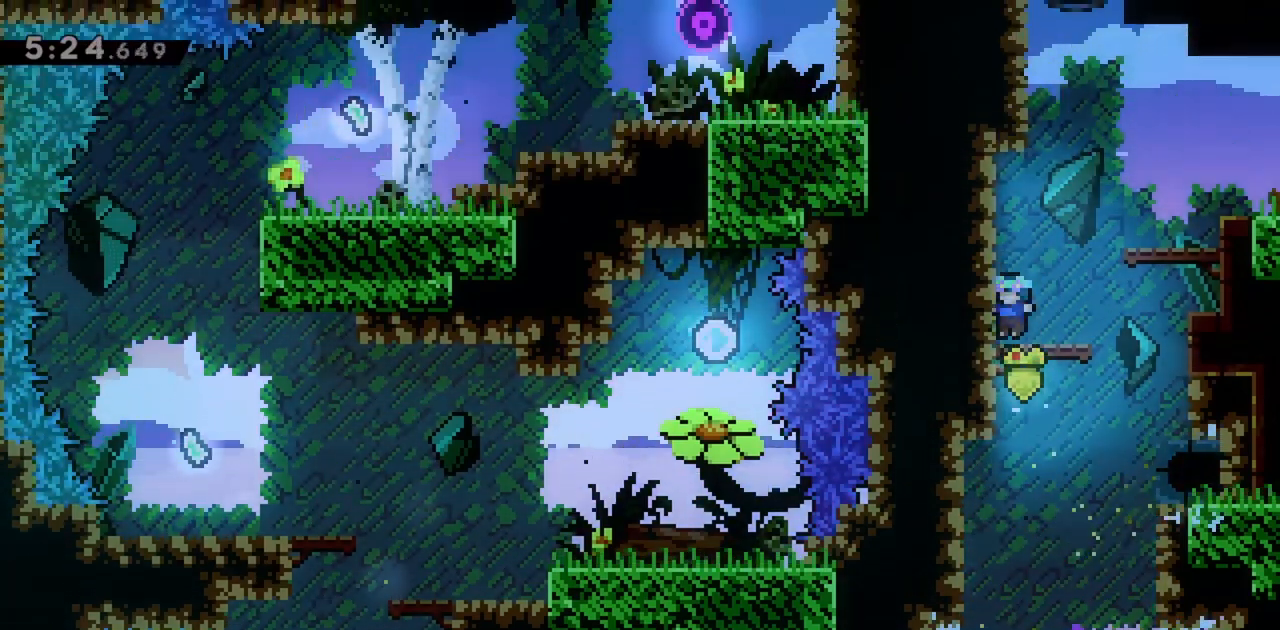
{"keys": ["grab", "jump", "right"], "events": [[50, "right", "down"], [183, "jump", "down"], [367, "grab", "down"], [417, "jump", "up"], [500, "jump", "down"]]}
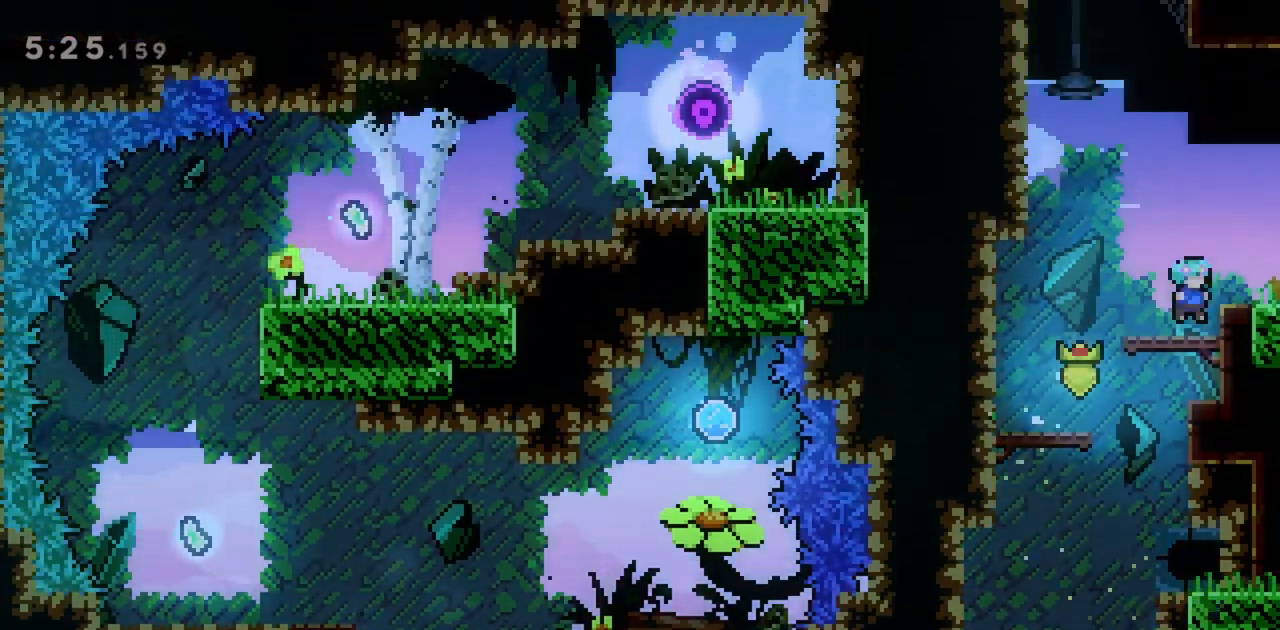
{"keys": ["grab", "jump", "right"], "events": [[100, "jump", "up"], [183, "grab", "up"], [333, "grab", "down"], [383, "jump", "down"]]}
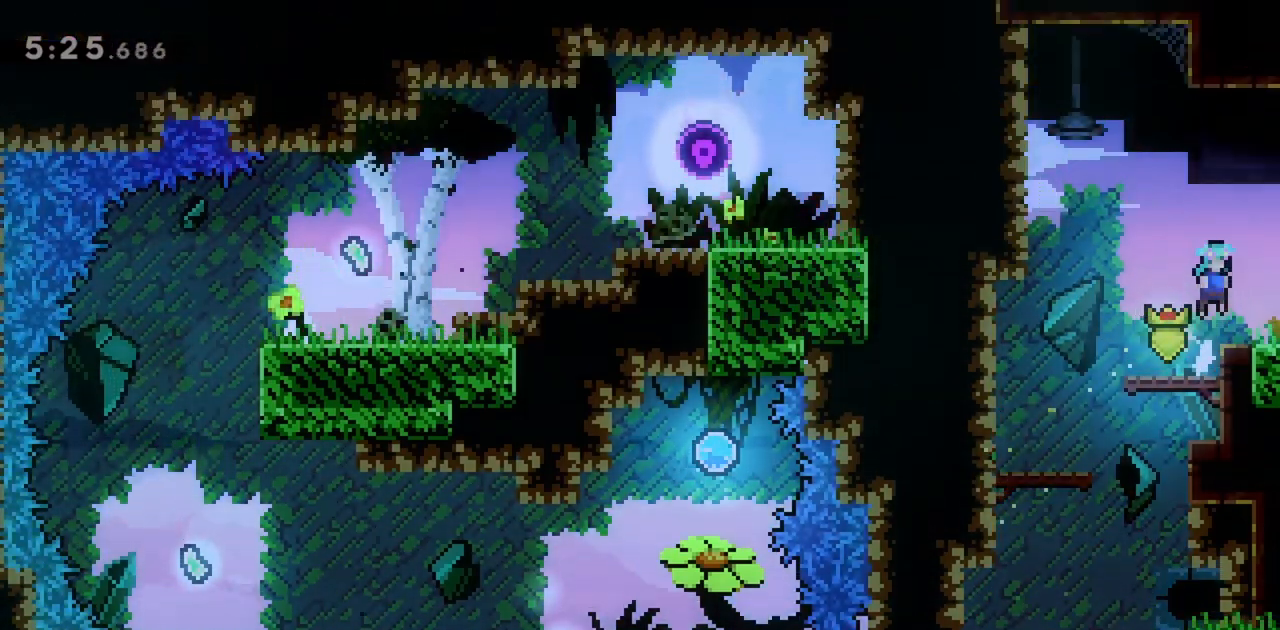
{"keys": ["right"], "events": [[17, "jump", "up"], [67, "grab", "up"]]}
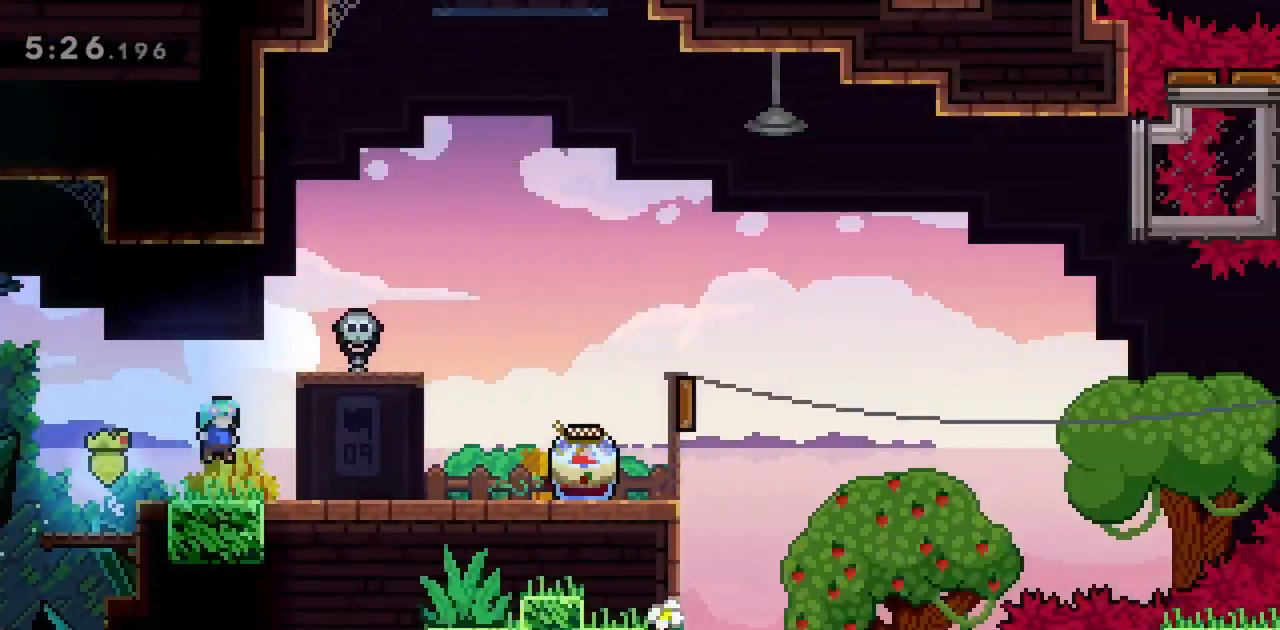
{"keys": ["right"], "events": []}
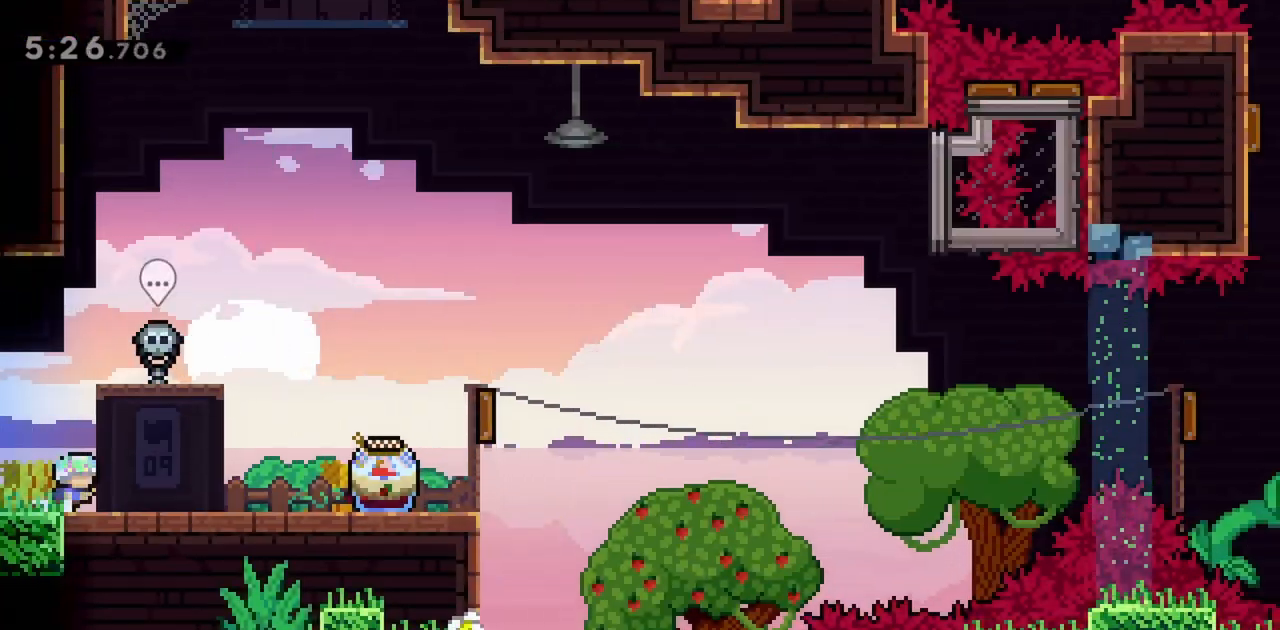
{"keys": ["right"], "events": []}
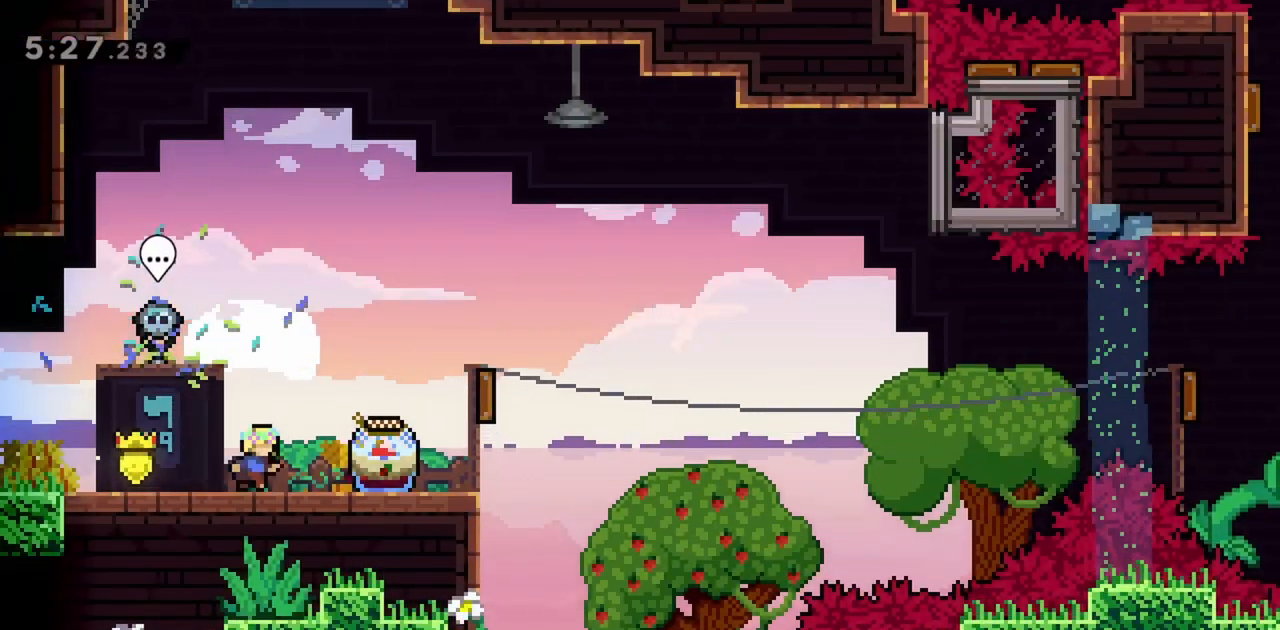
{"keys": ["grab", "right"], "events": [[100, "grab", "down"]]}
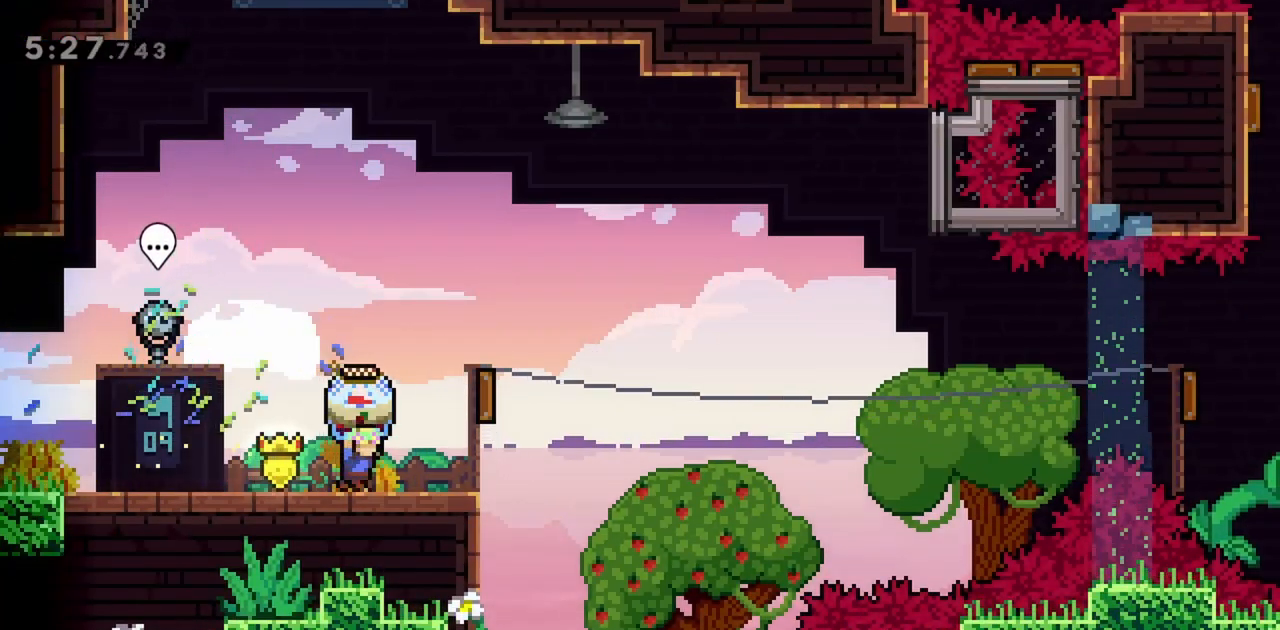
{"keys": ["grab", "jump", "right"], "events": [[100, "jump", "down"]]}
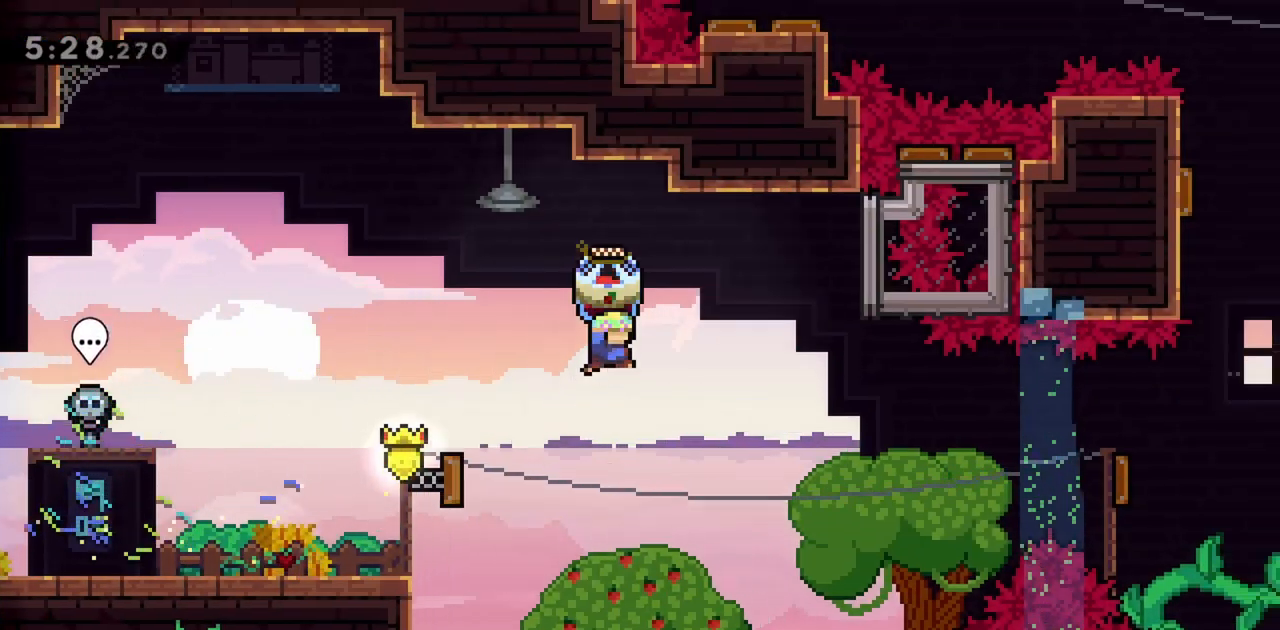
{"keys": ["right"], "events": [[200, "jump", "up"], [300, "grab", "up"]]}
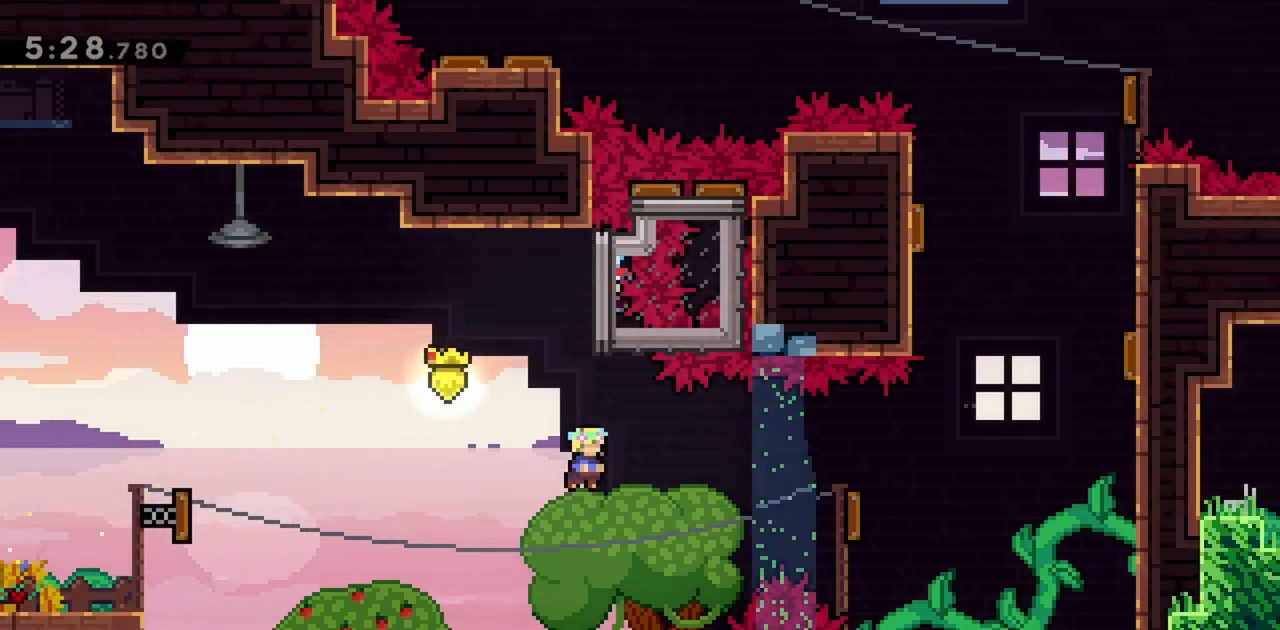
{"keys": ["right"], "events": [[117, "dash", "down"], [267, "dash", "up"]]}
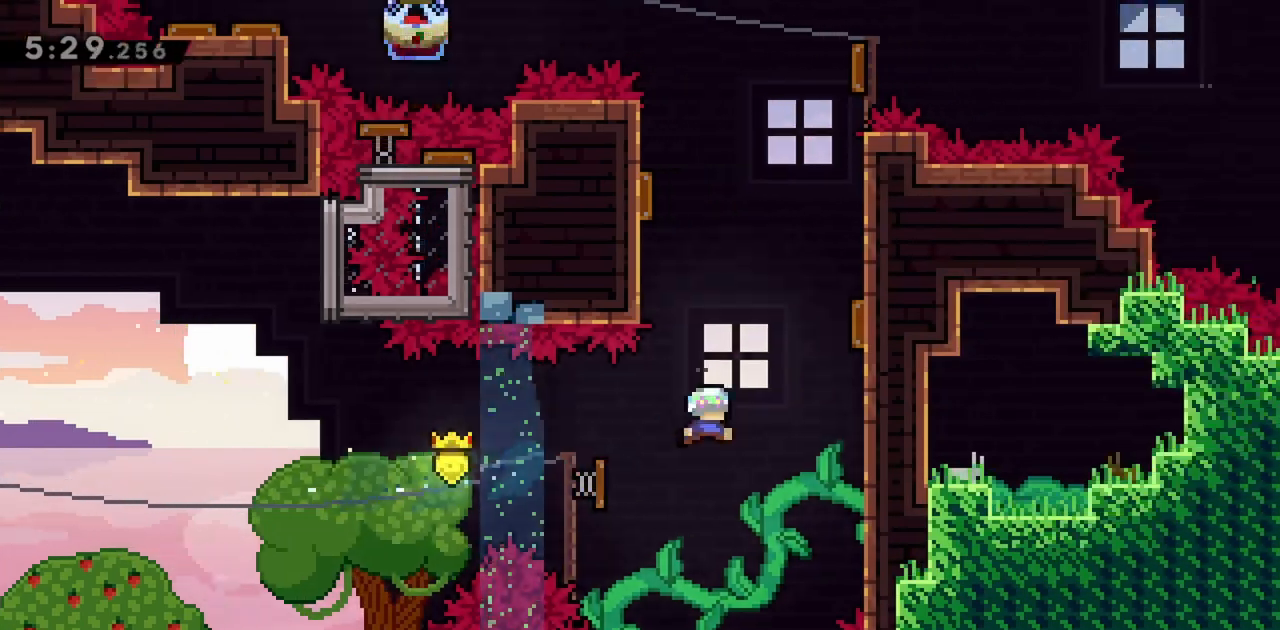
{"keys": ["right"], "events": [[267, "left", "down"], [267, "right", "up"], [450, "left", "up"], [450, "right", "down"]]}
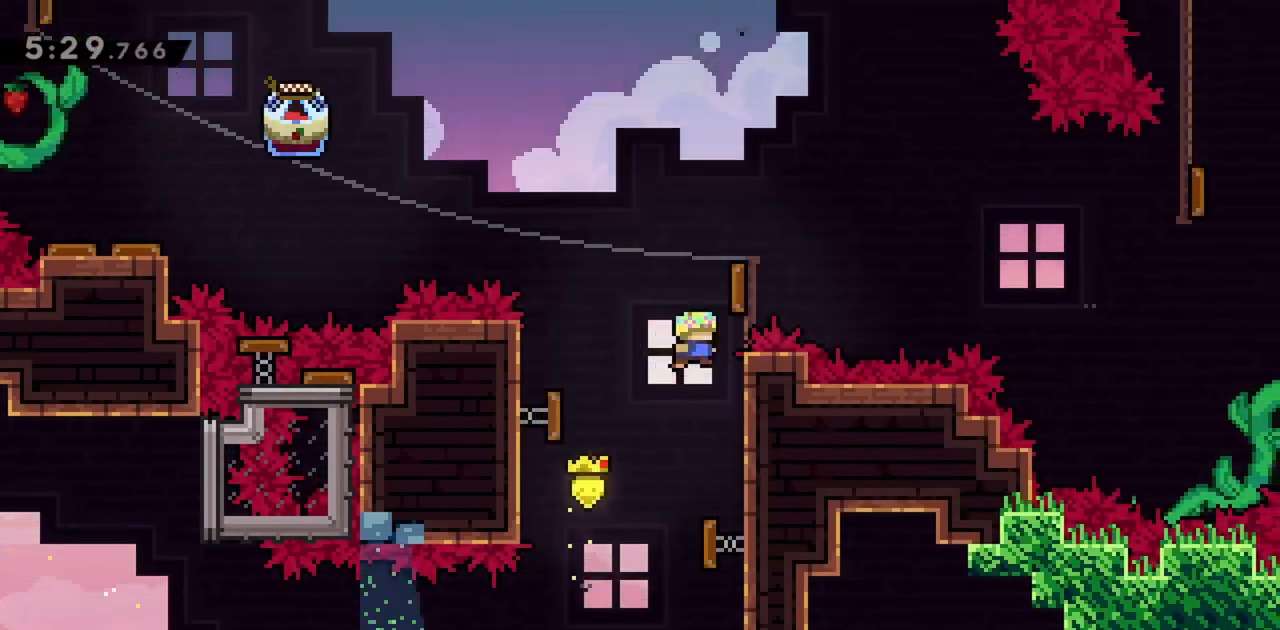
{"keys": ["left"], "events": [[183, "left", "down"], [183, "right", "up"]]}
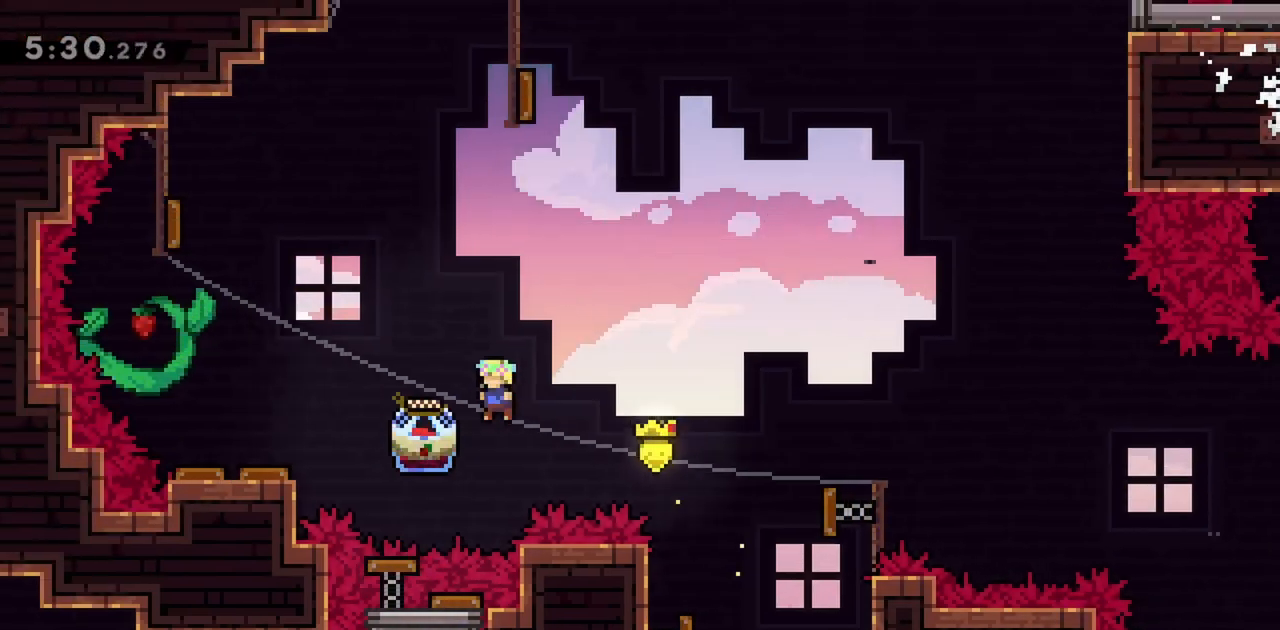
{"keys": ["grab", "left"], "events": [[50, "dash", "down"], [150, "grab", "down"], [200, "dash", "up"]]}
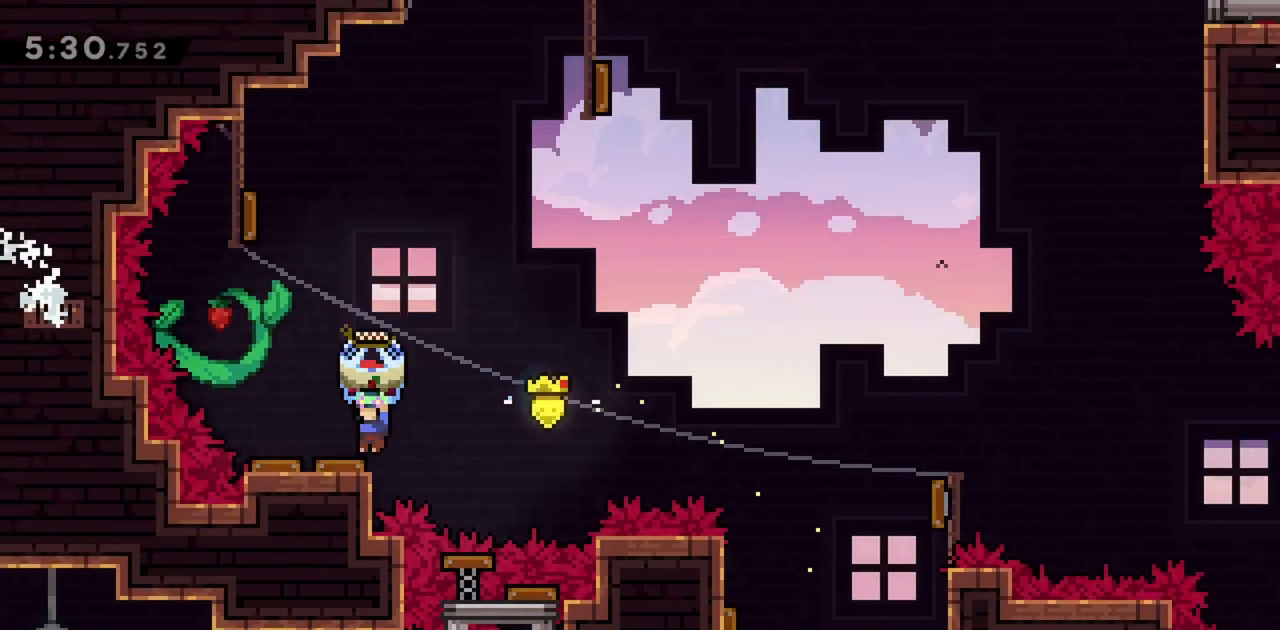
{"keys": ["grab", "right"], "events": [[483, "left", "up"], [483, "right", "down"]]}
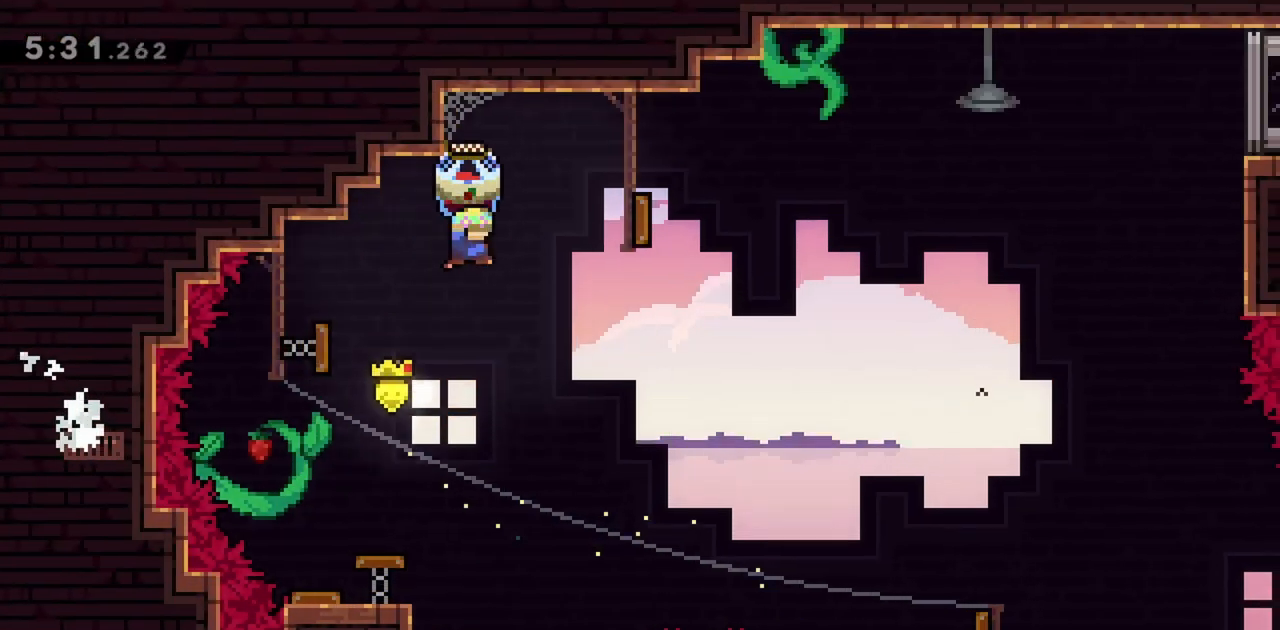
{"keys": ["grab", "right"], "events": []}
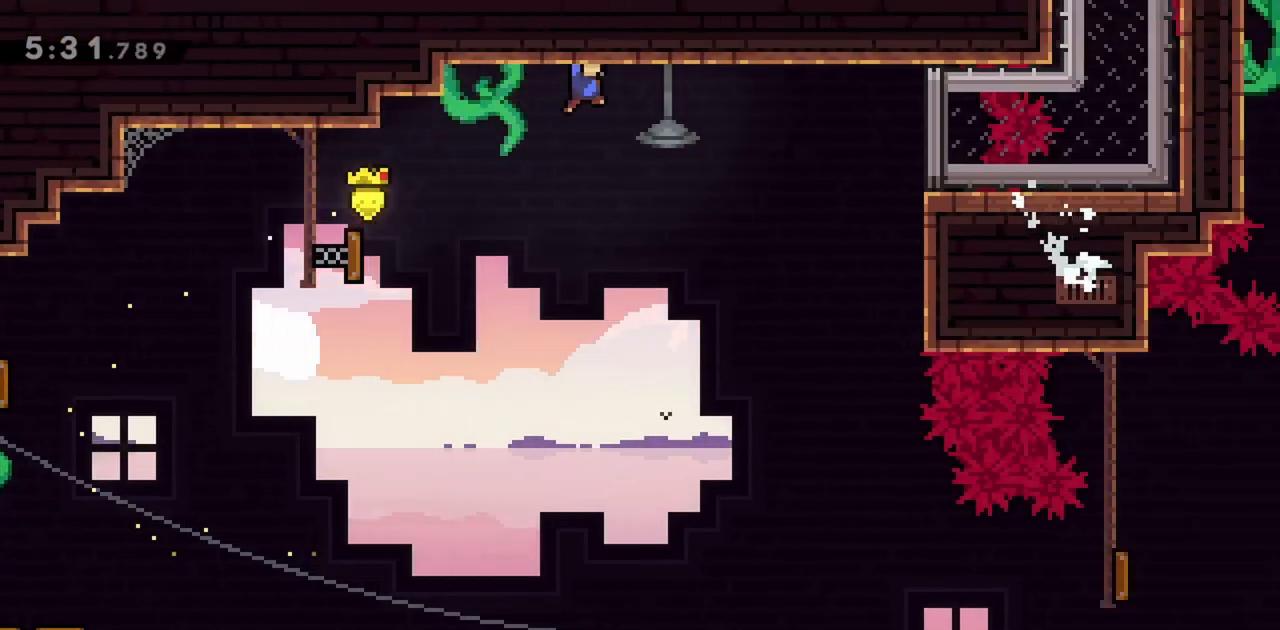
{"keys": ["right"], "events": [[450, "grab", "up"]]}
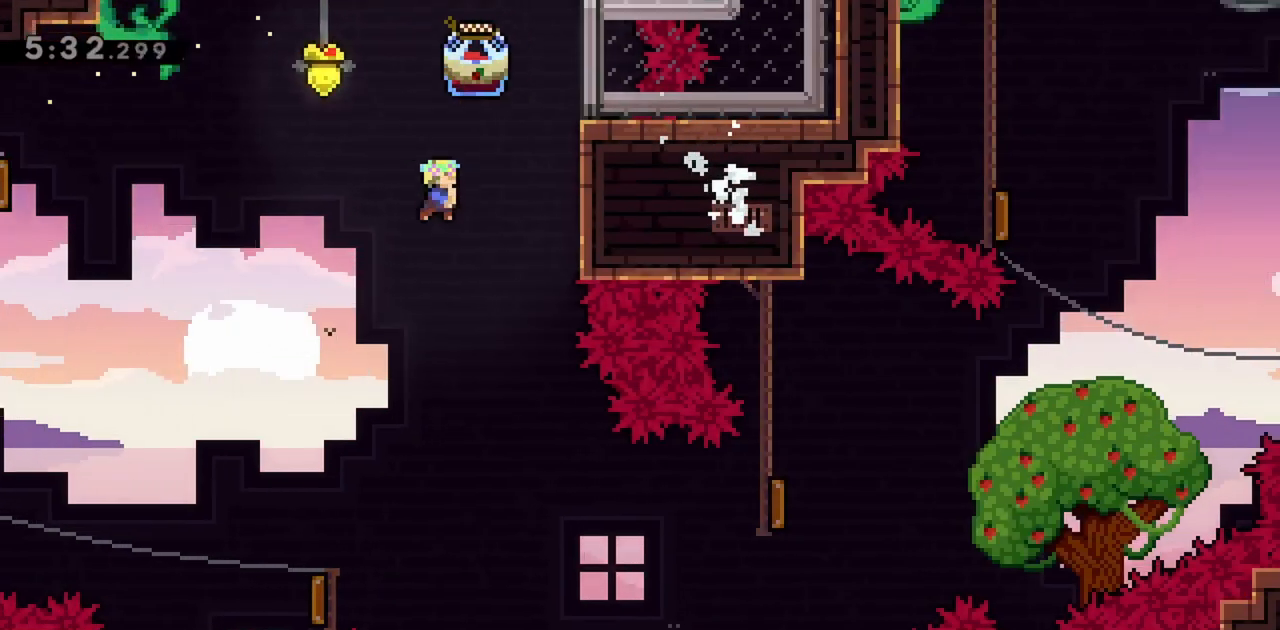
{"keys": ["dash", "right"], "events": [[467, "dash", "down"]]}
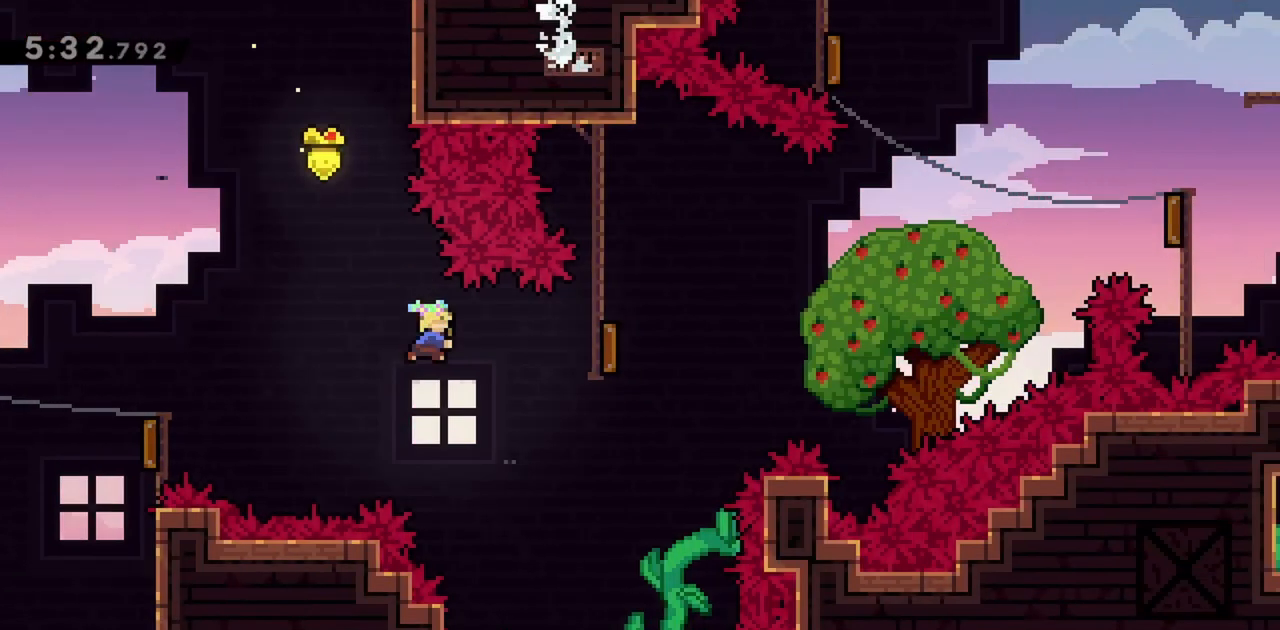
{"keys": ["right"], "events": [[150, "dash", "up"]]}
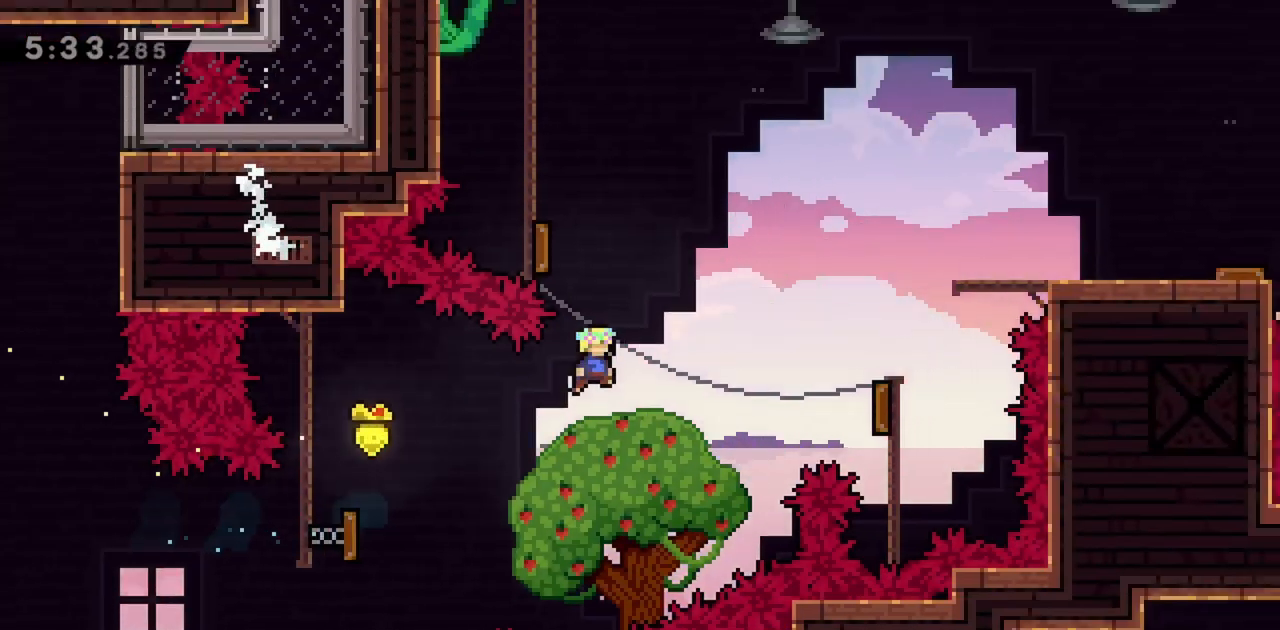
{"keys": ["left", "right"], "events": [[250, "dash", "down"], [433, "dash", "up"], [483, "left", "down"]]}
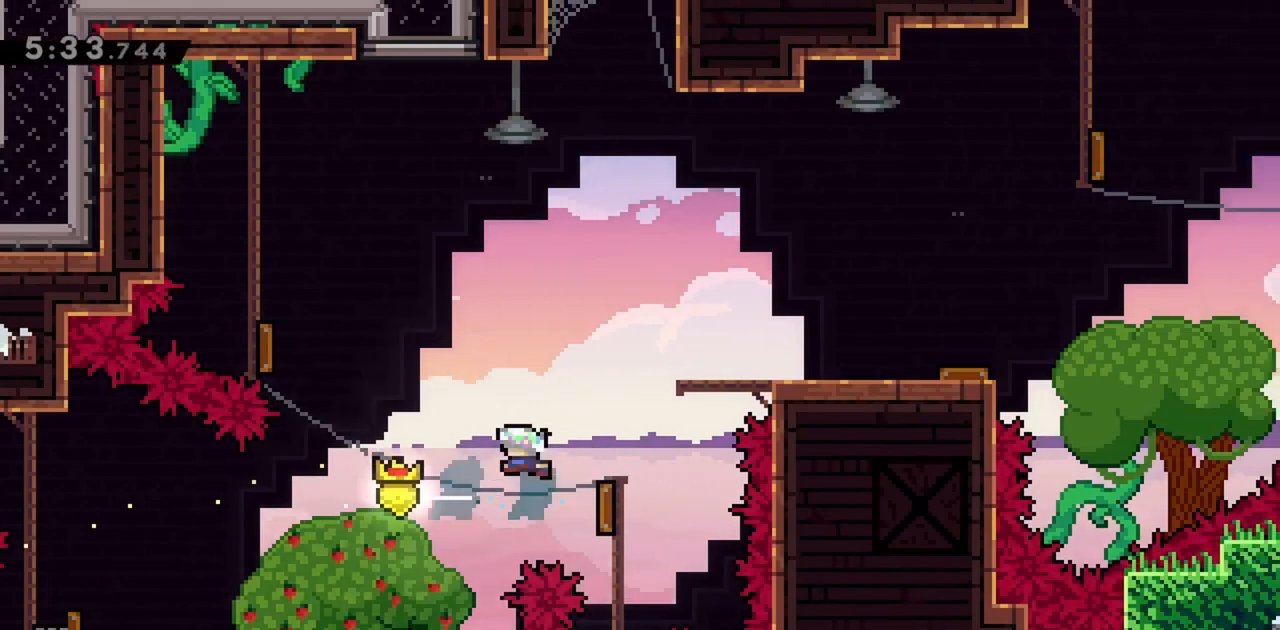
{"keys": ["grab", "right"], "events": [[33, "right", "up"], [350, "grab", "down"], [350, "right", "down"], [400, "left", "up"]]}
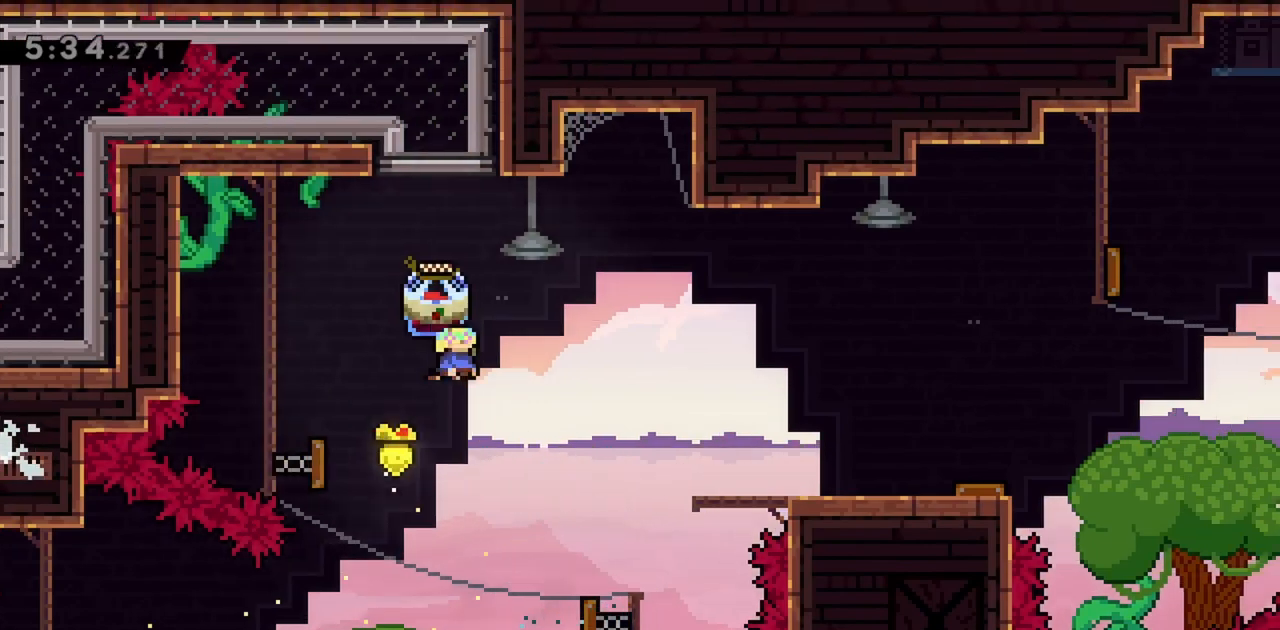
{"keys": ["grab", "right"], "events": []}
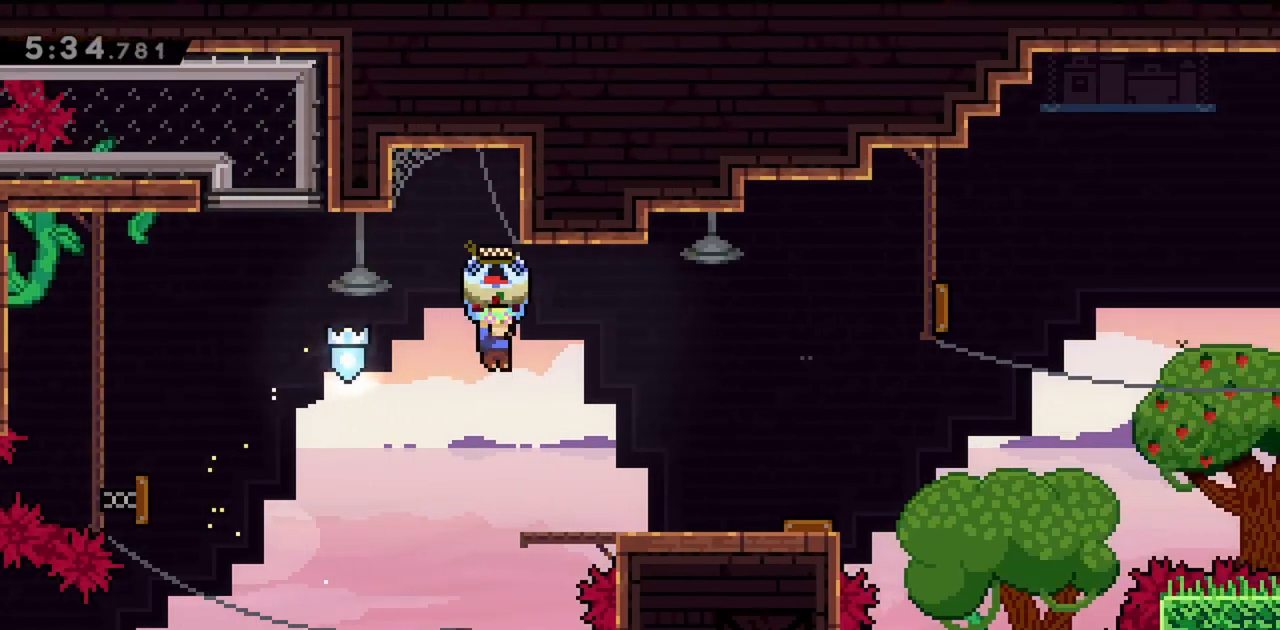
{"keys": ["grab", "right"], "events": []}
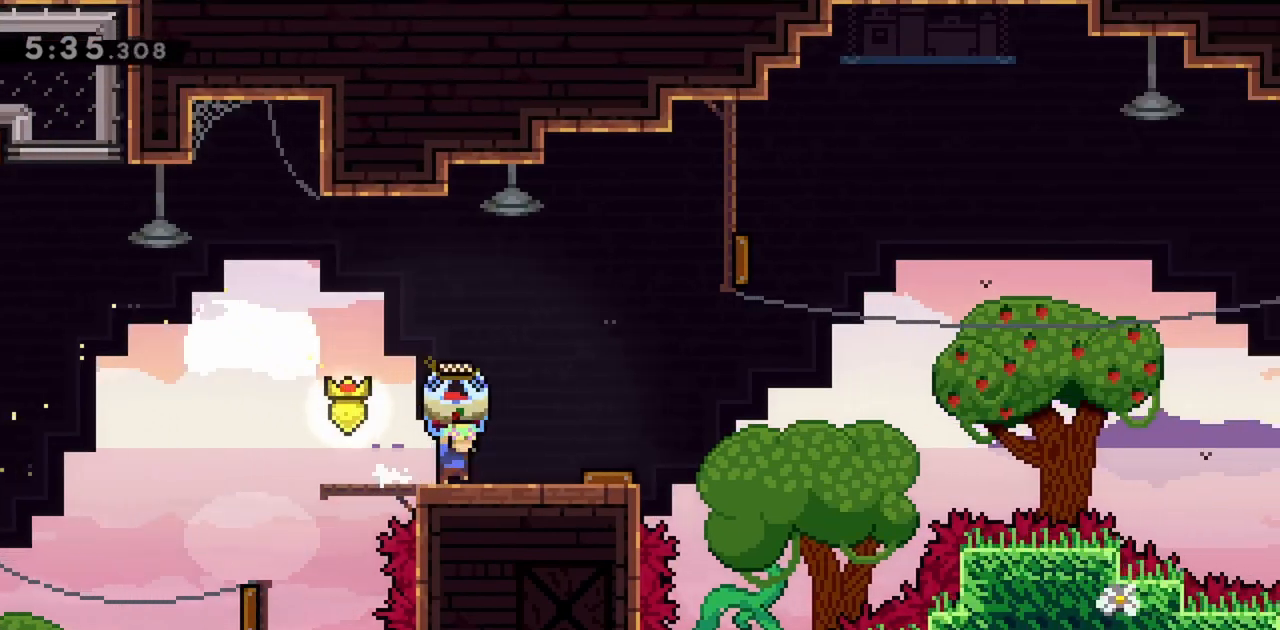
{"keys": ["grab", "right"], "events": []}
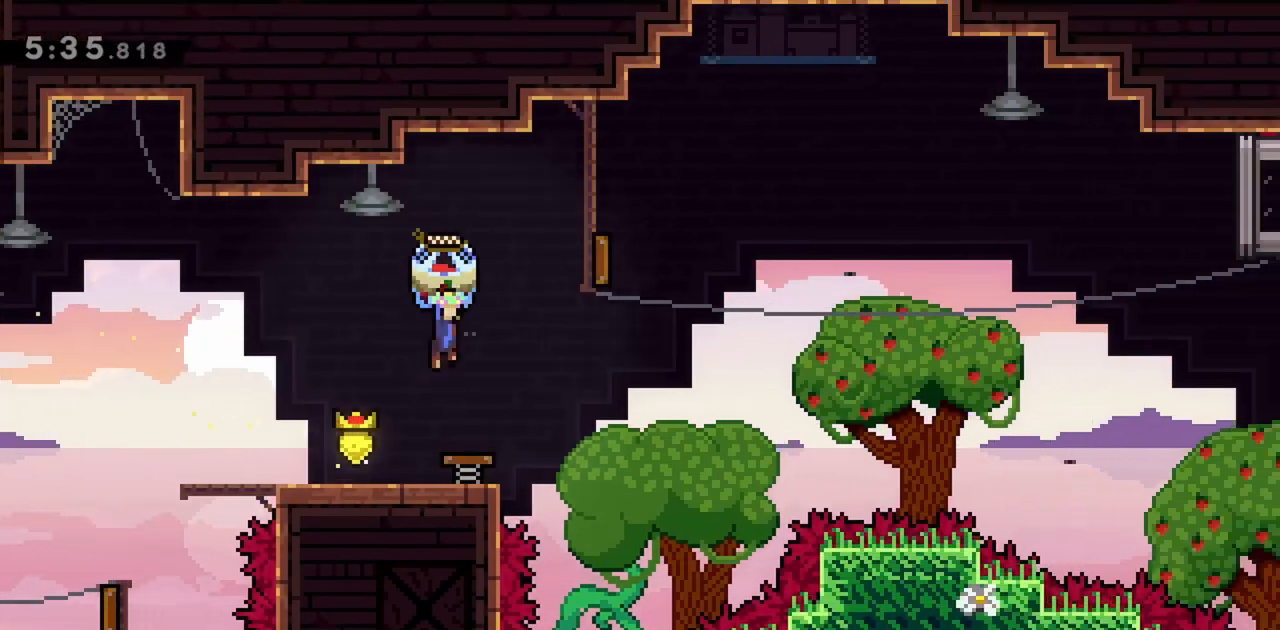
{"keys": ["grab", "right"], "events": []}
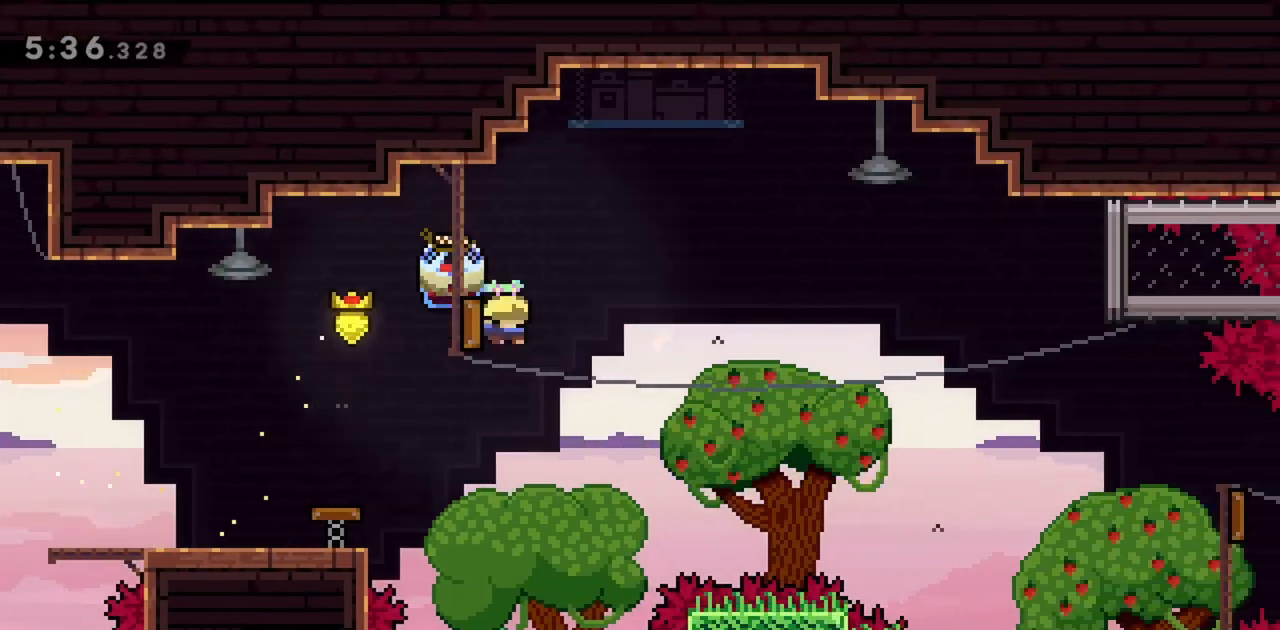
{"keys": ["grab", "right"], "events": []}
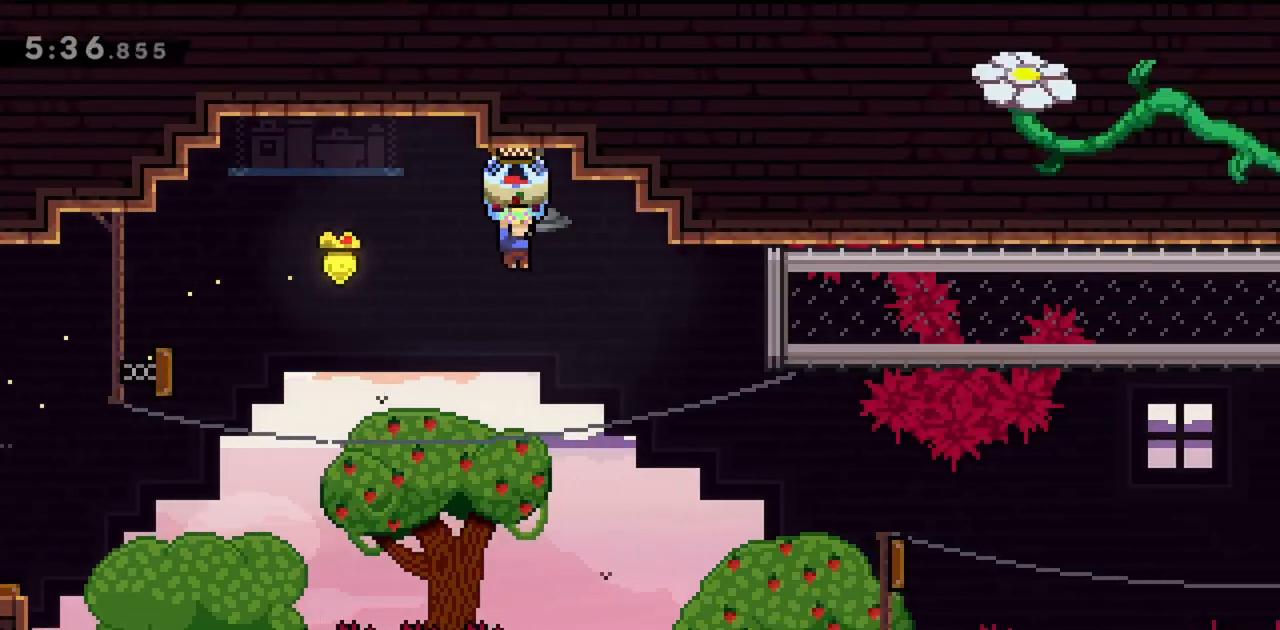
{"keys": ["right"], "events": [[267, "grab", "up"]]}
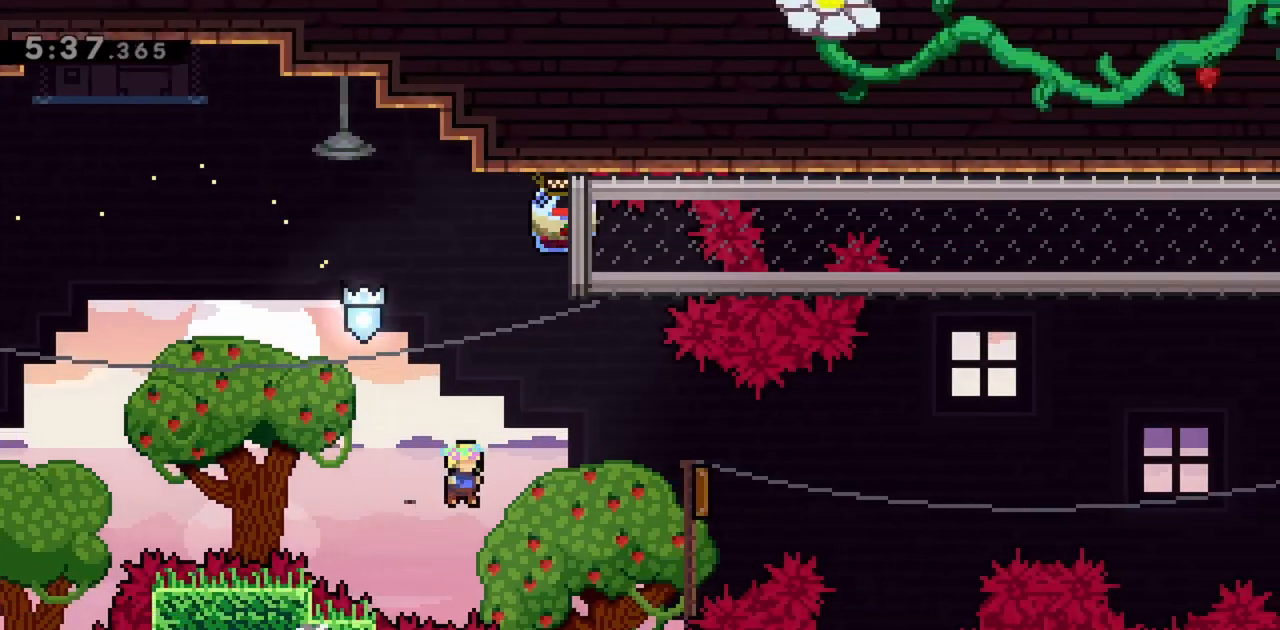
{"keys": ["right"], "events": [[50, "dash", "down"], [183, "dash", "up"]]}
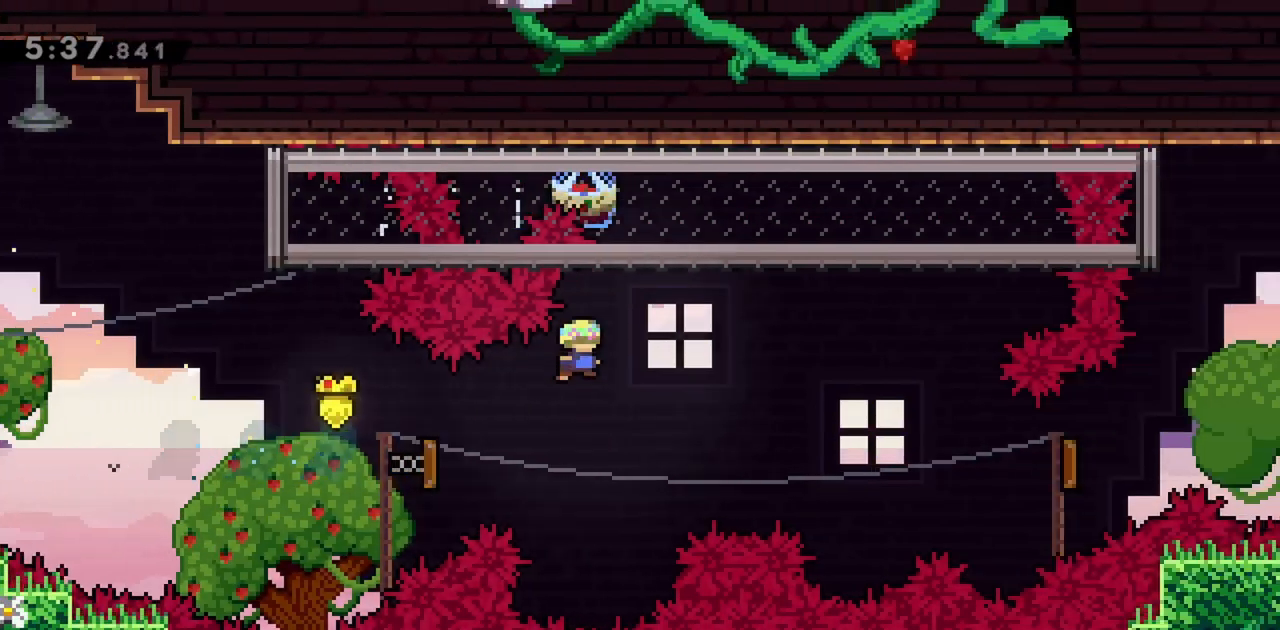
{"keys": ["right"], "events": []}
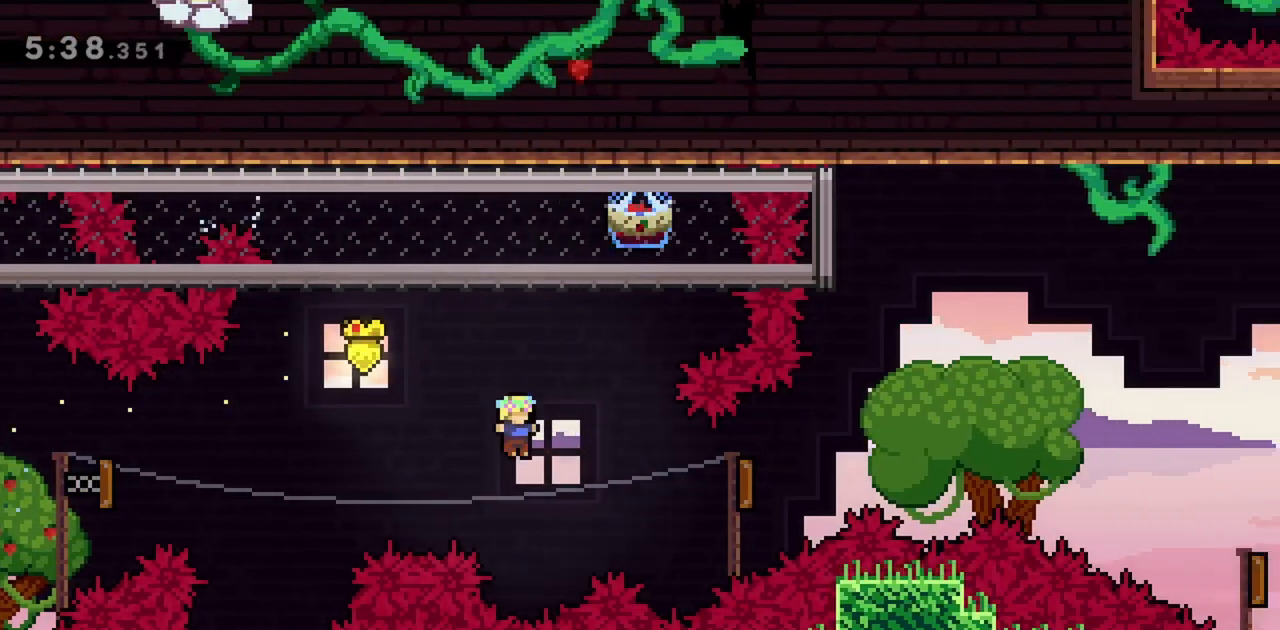
{"keys": ["right"], "events": [[67, "dash", "down"], [250, "dash", "up"]]}
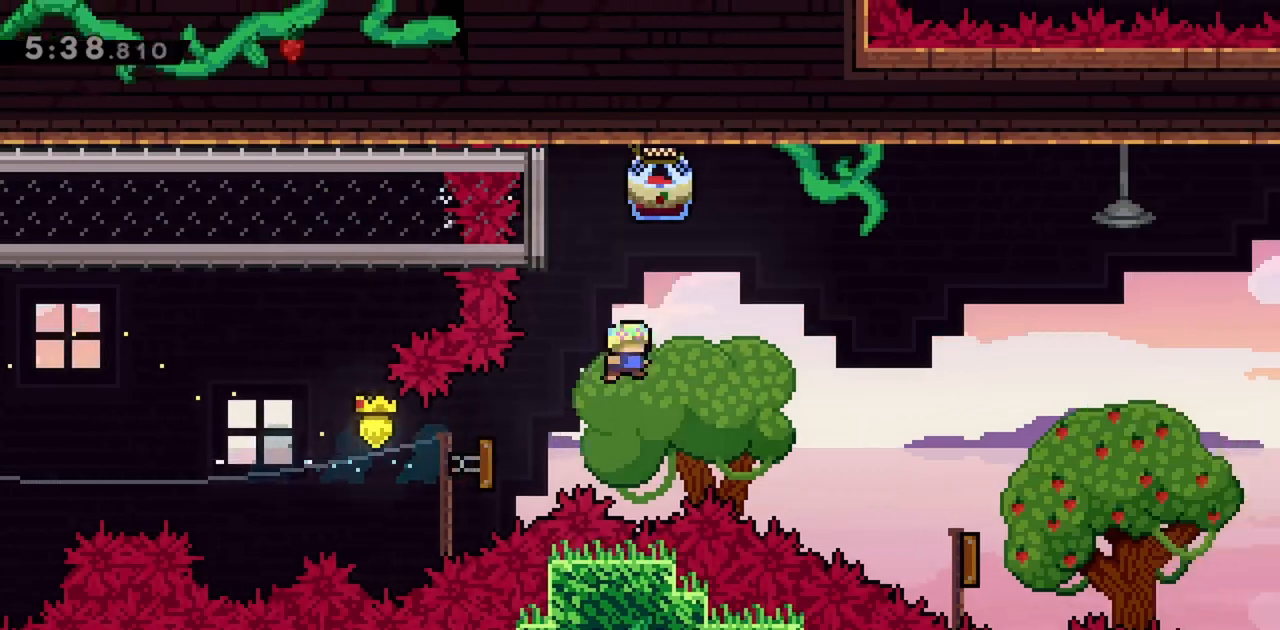
{"keys": ["grab", "right"], "events": [[83, "grab", "down"]]}